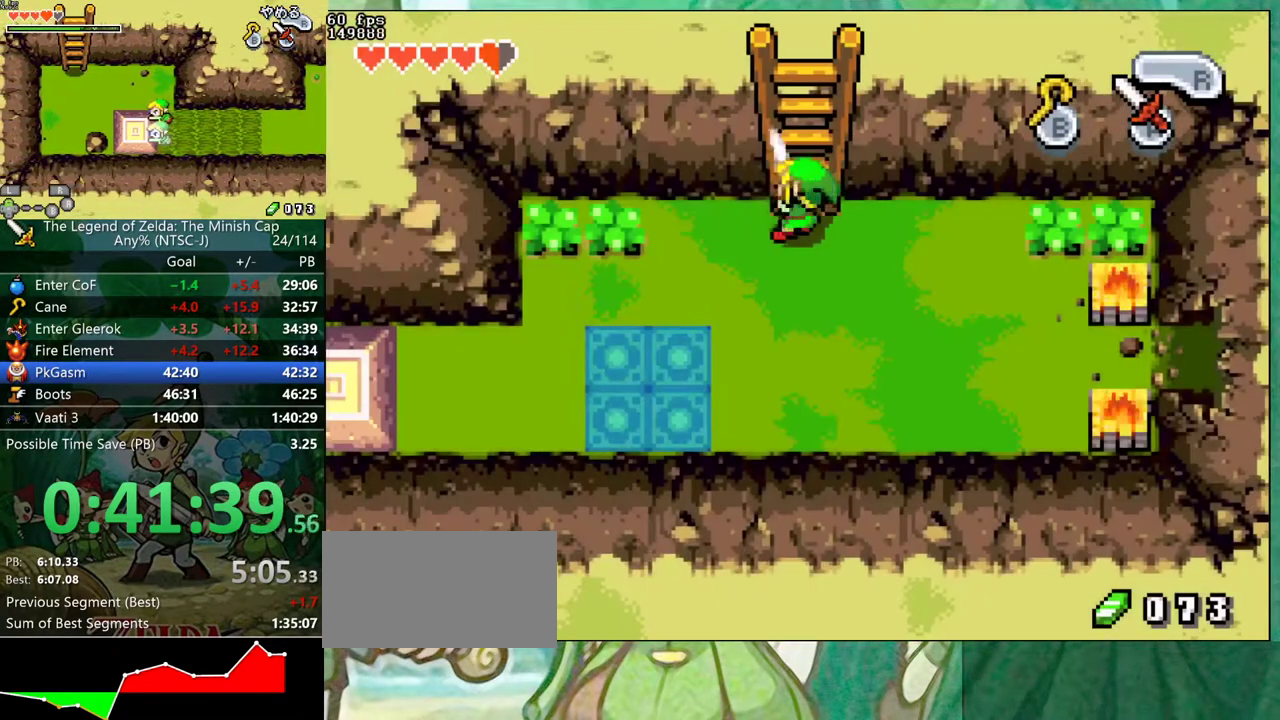
Gameplay with a controller (Nintendo layout); each line is a JSON object with the inputs held at the frame after it. "events" lists button and stick changes between this image and that frame as [ms after this image, input, new state], when the widget could be followed in between. Not read: A L3 R3.
{"buttons": ["DPAD_LEFT"], "events": []}
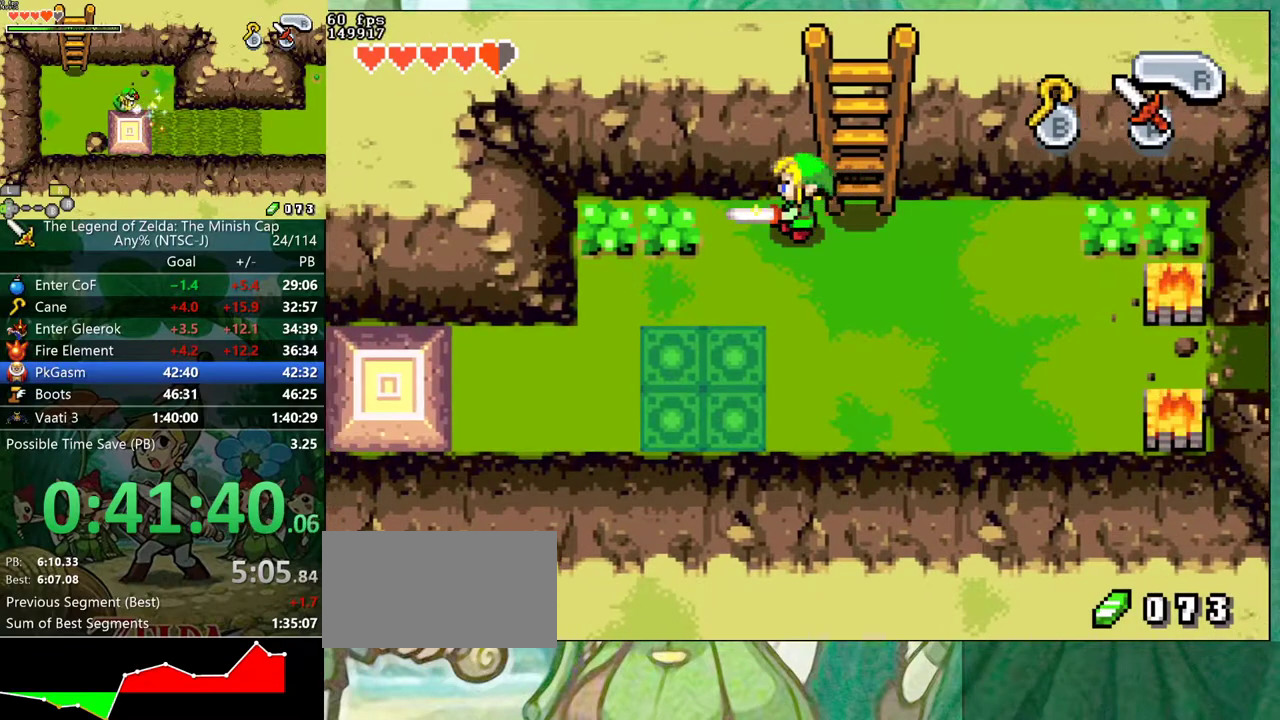
{"buttons": ["DPAD_LEFT"], "events": []}
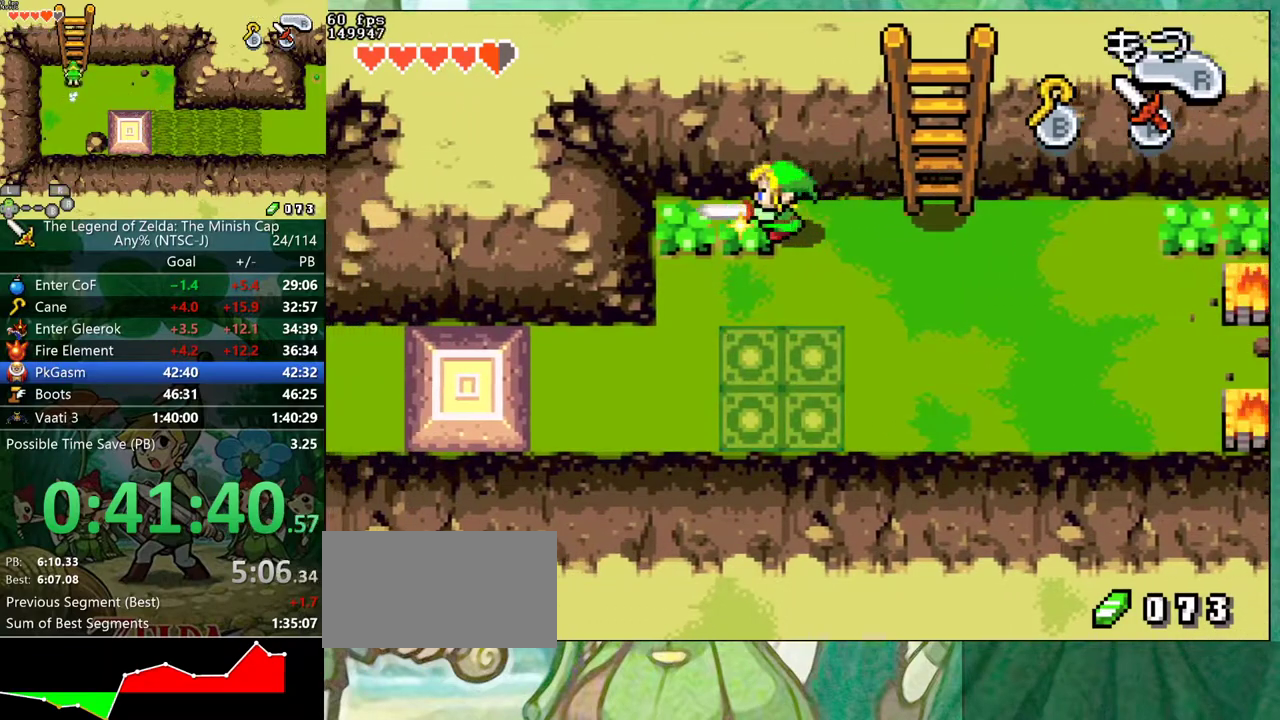
{"buttons": ["DPAD_LEFT"], "events": []}
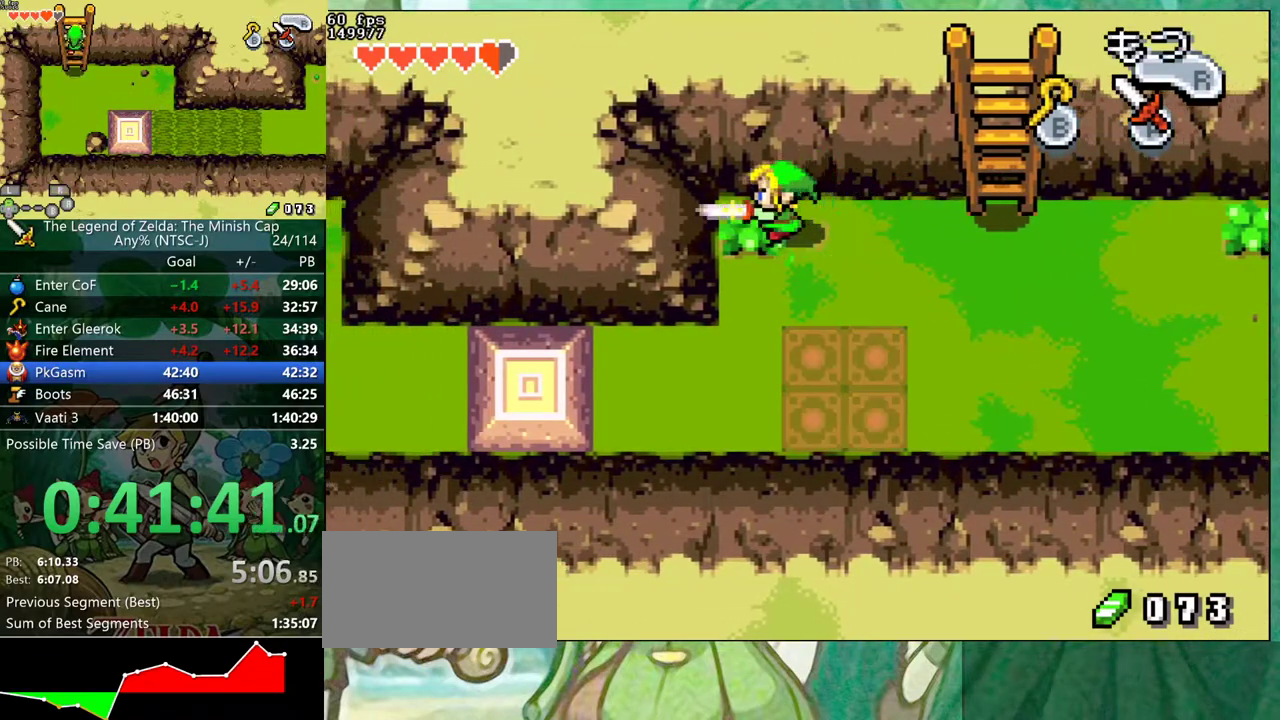
{"buttons": ["DPAD_DOWN"]}
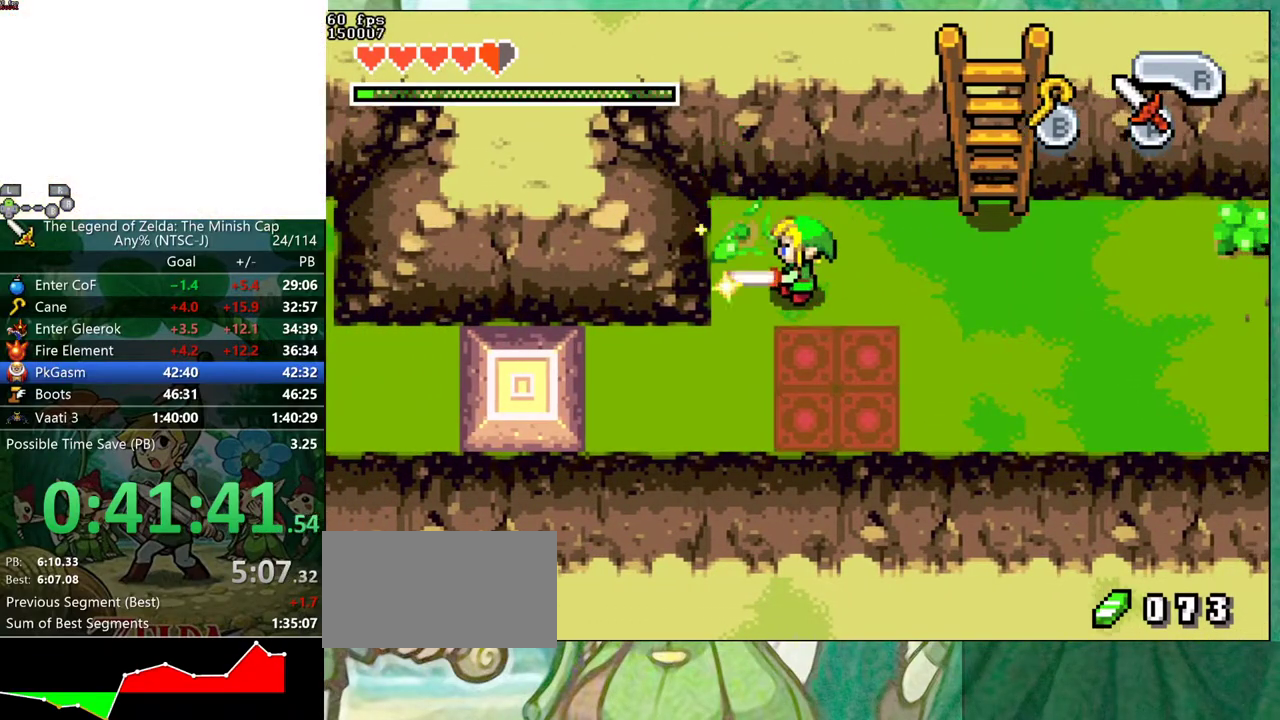
{"buttons": ["DPAD_DOWN"], "events": []}
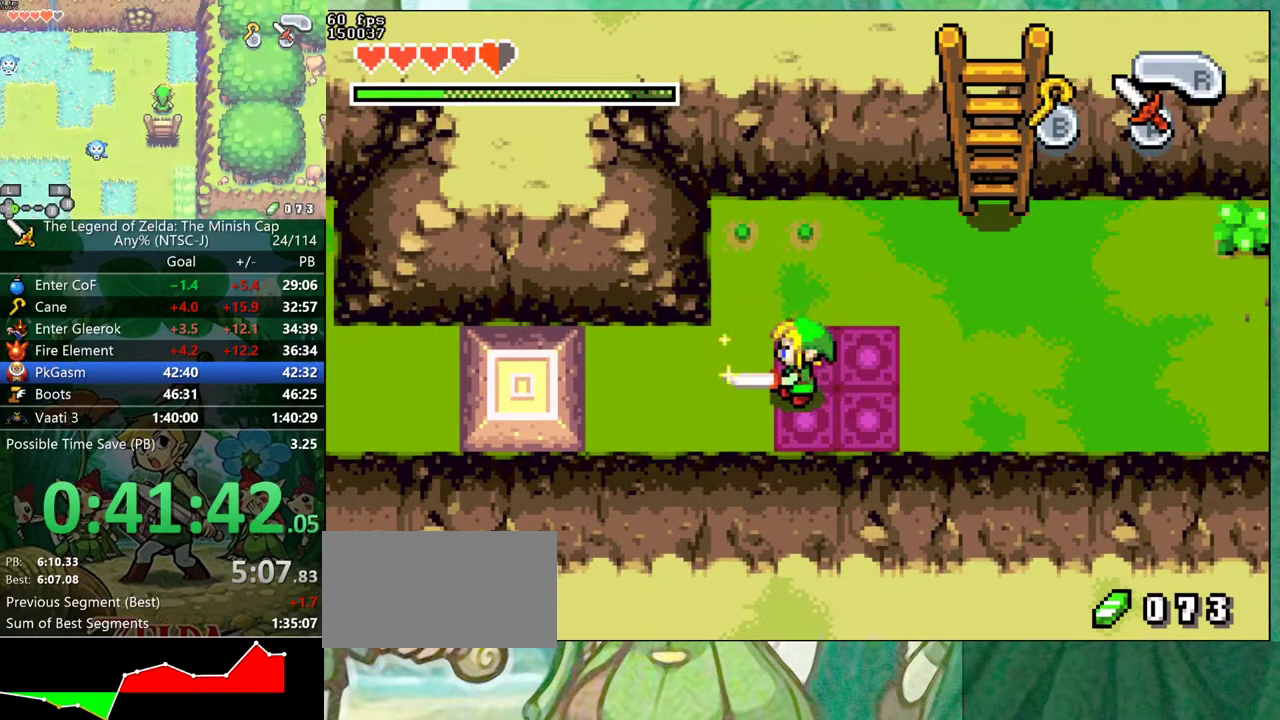
{"buttons": ["DPAD_UP"]}
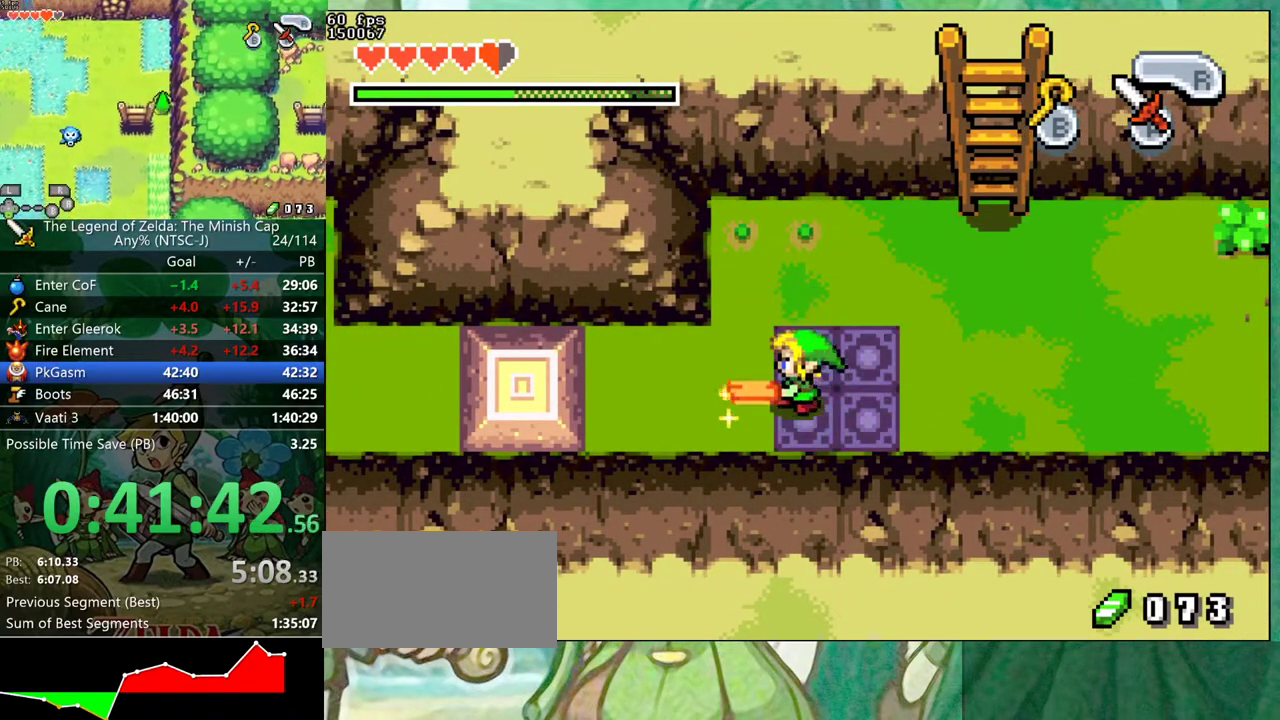
{"buttons": []}
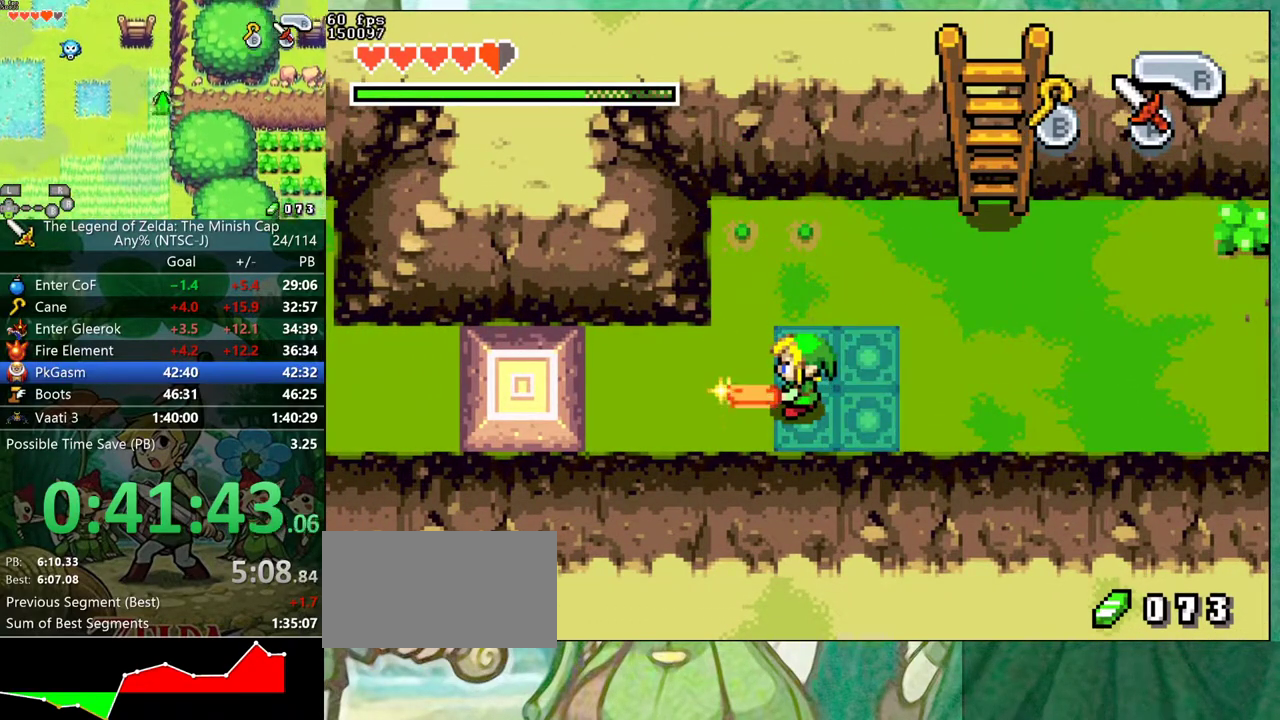
{"buttons": [], "events": []}
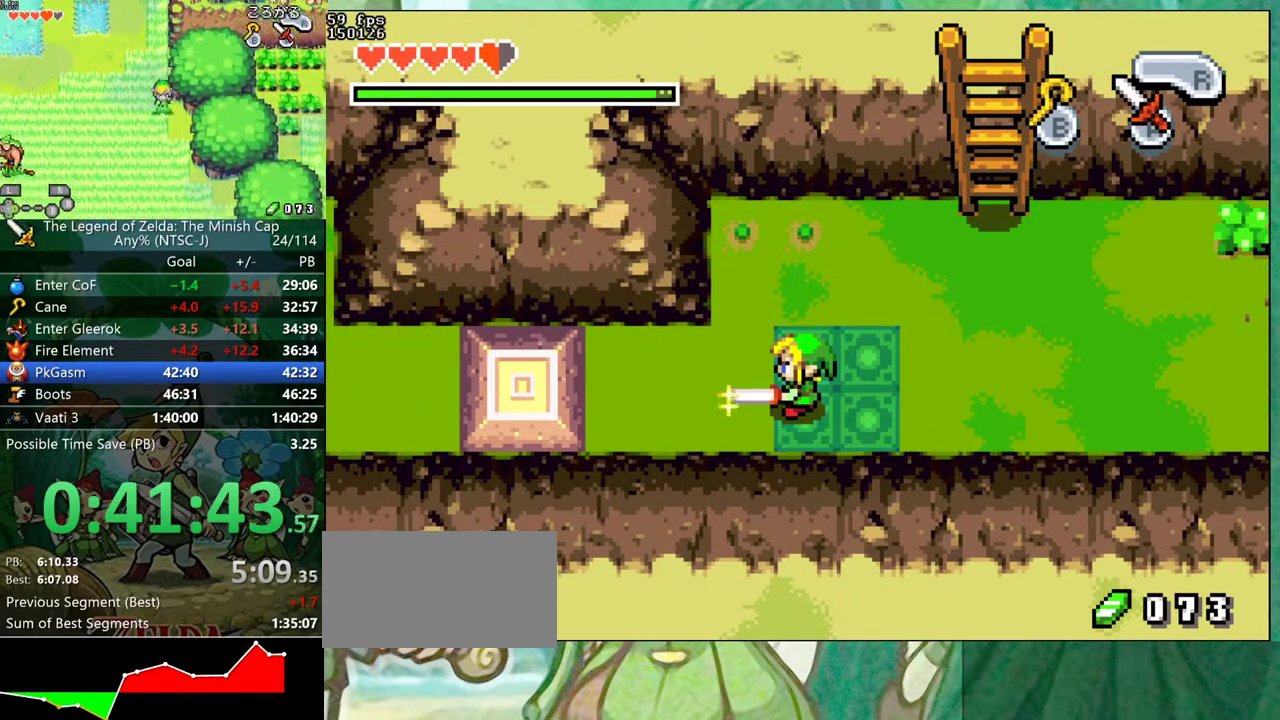
{"buttons": ["DPAD_UP", "DPAD_LEFT"]}
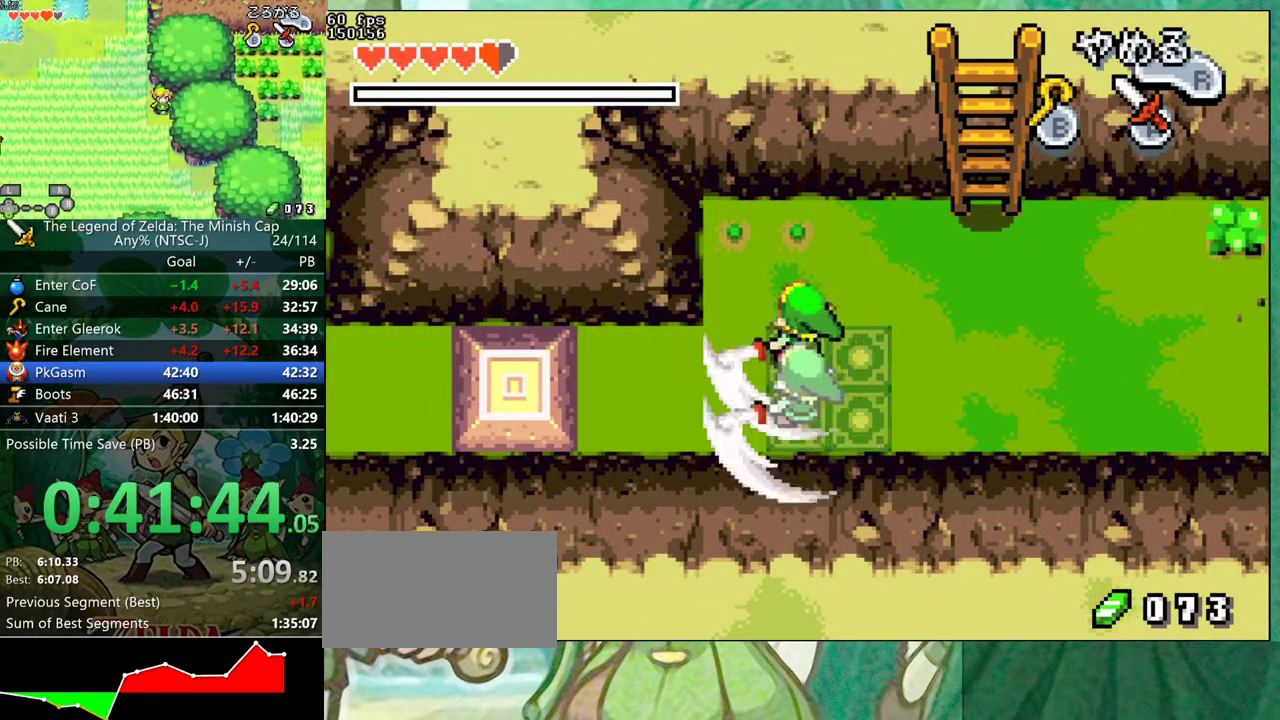
{"buttons": ["DPAD_LEFT"]}
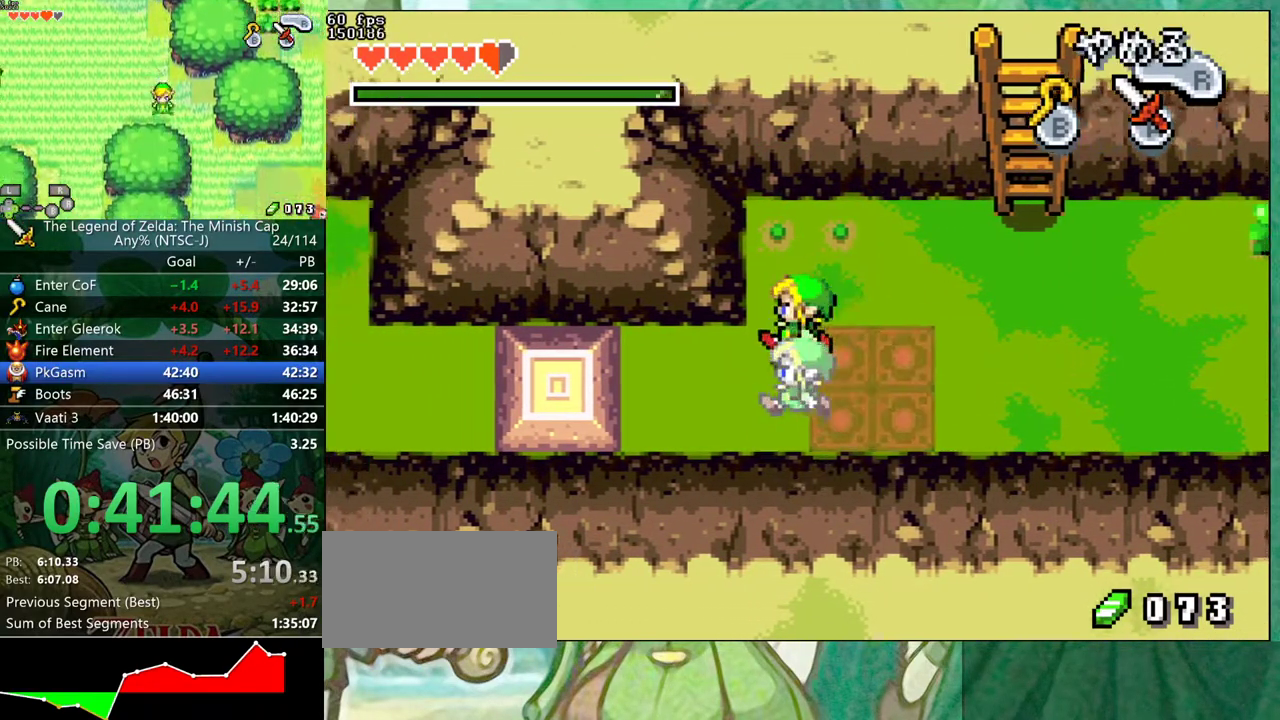
{"buttons": ["DPAD_LEFT"], "events": []}
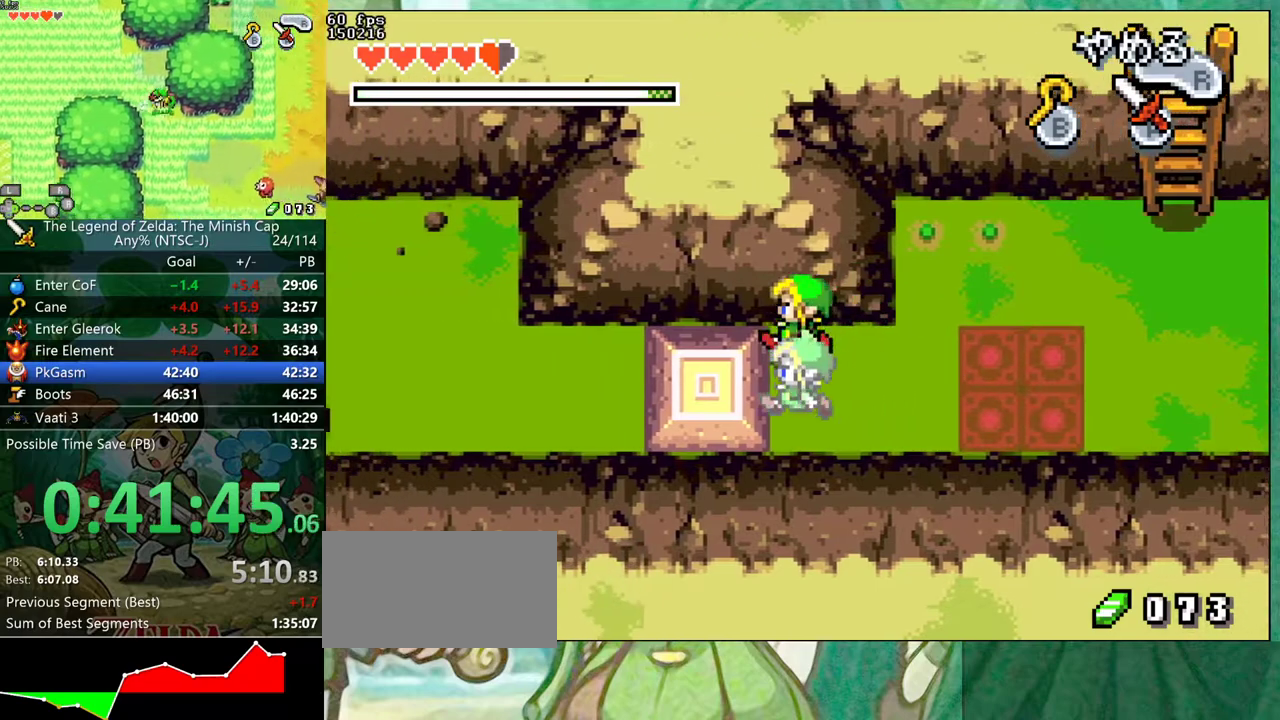
{"buttons": ["DPAD_LEFT"], "events": []}
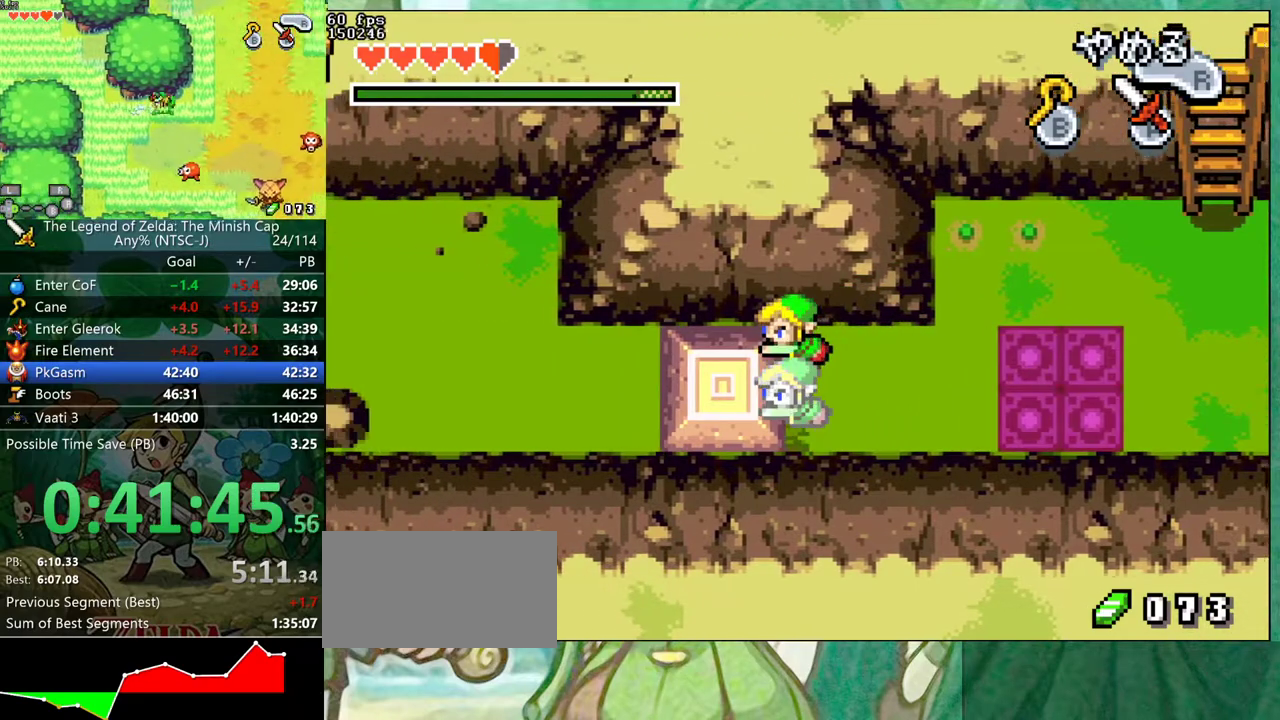
{"buttons": ["DPAD_LEFT"], "events": []}
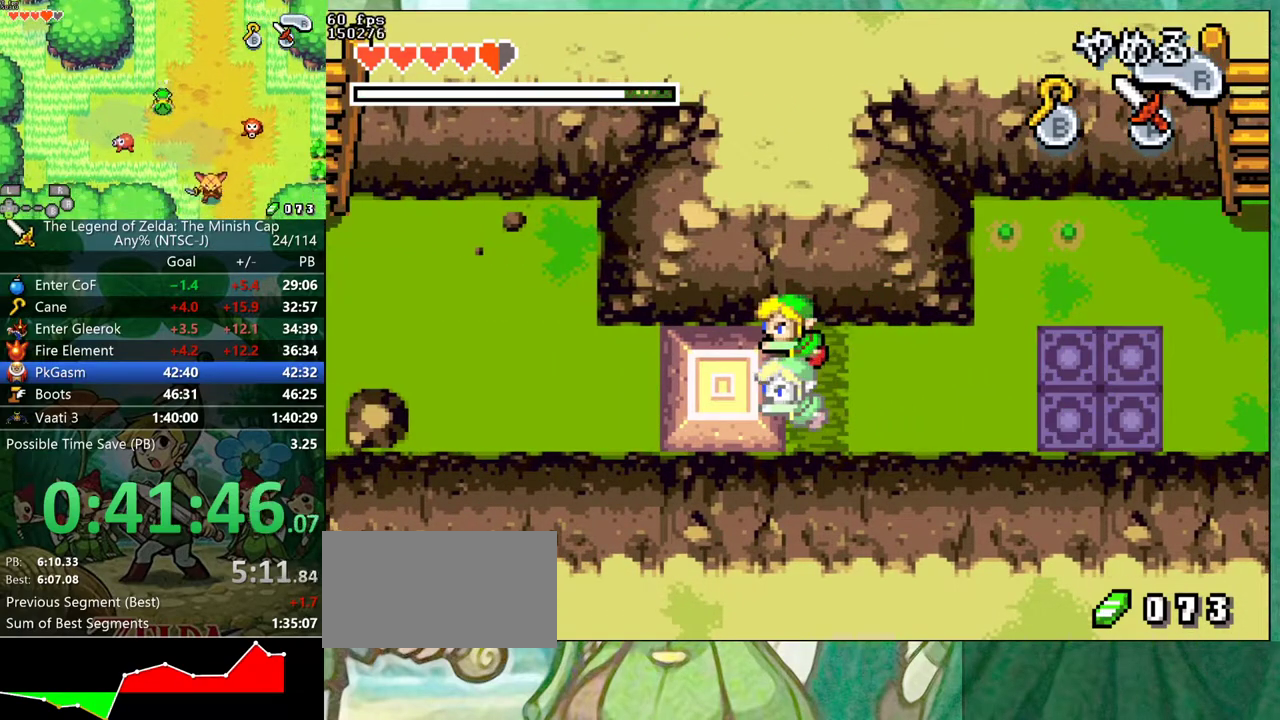
{"buttons": ["DPAD_LEFT"], "events": []}
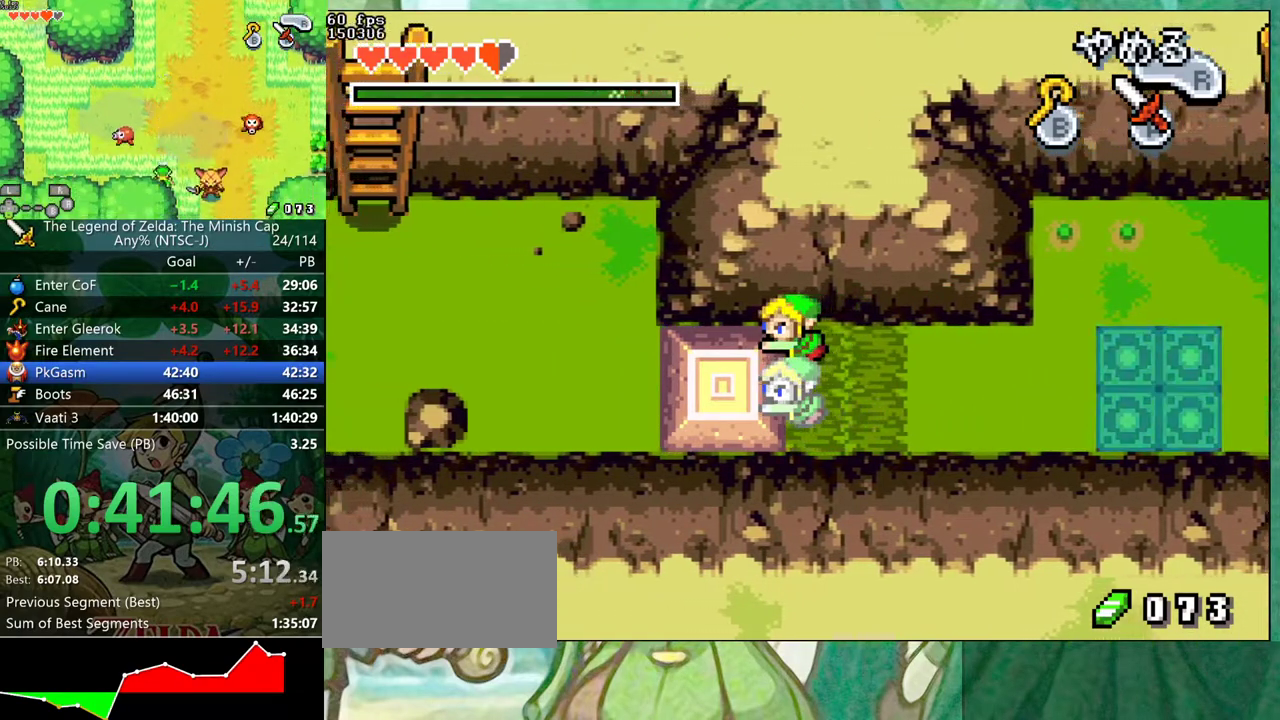
{"buttons": ["DPAD_LEFT"], "events": []}
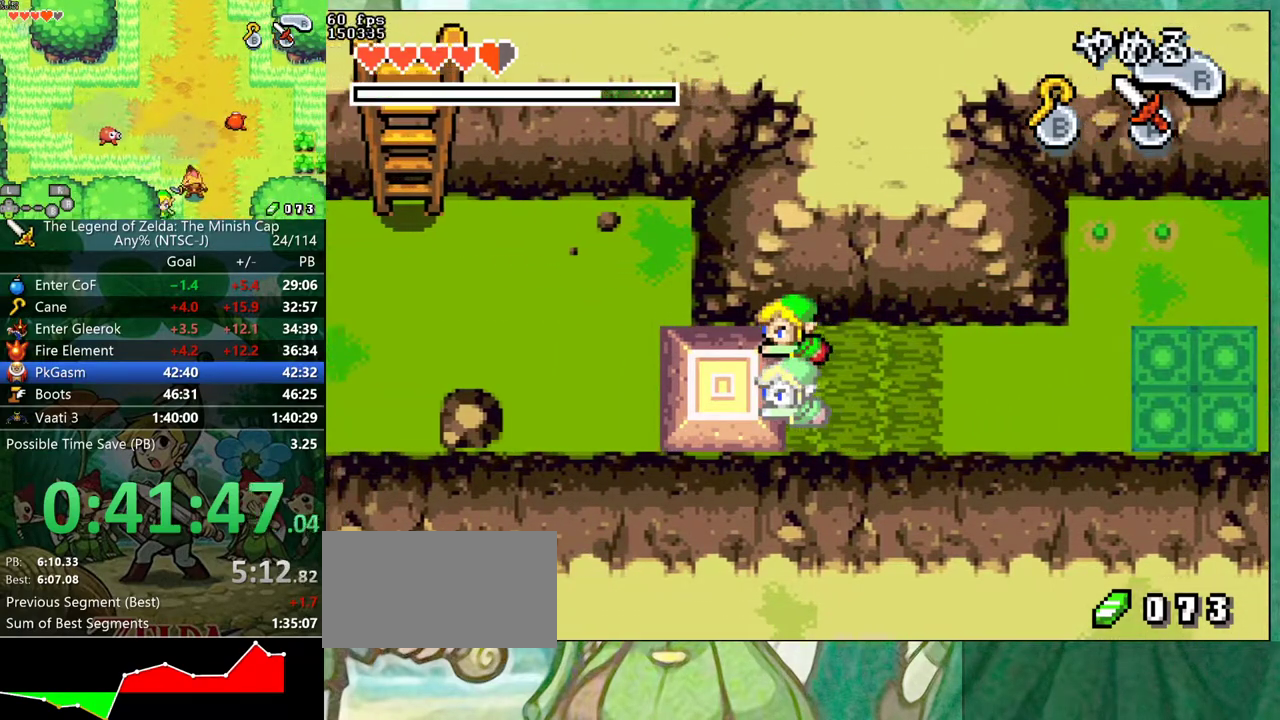
{"buttons": ["DPAD_LEFT"], "events": []}
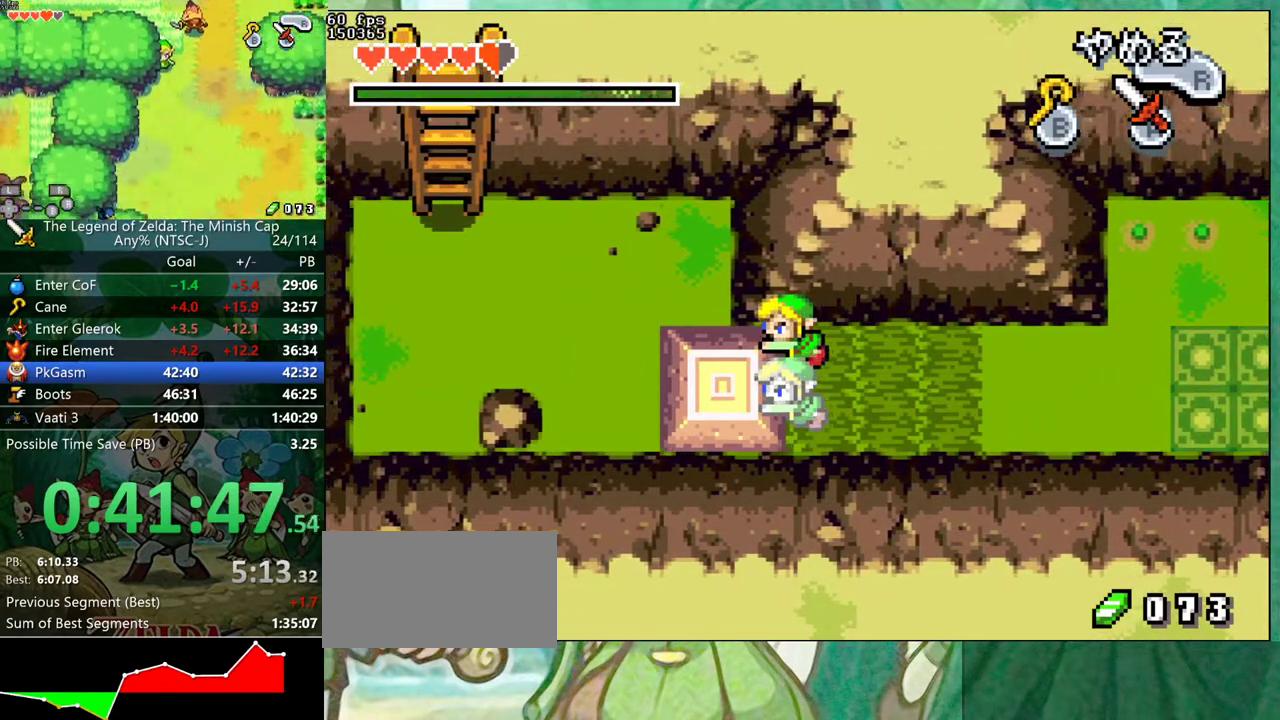
{"buttons": ["DPAD_LEFT"], "events": []}
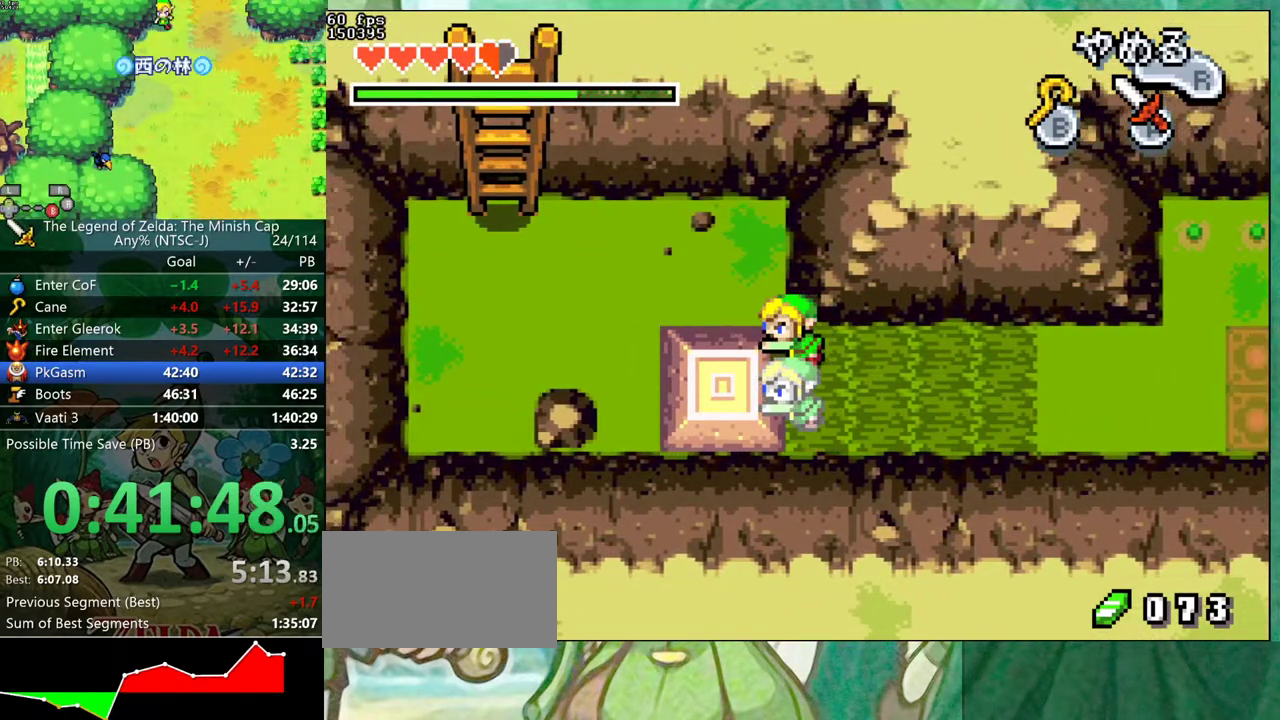
{"buttons": ["DPAD_UP", "DPAD_LEFT"]}
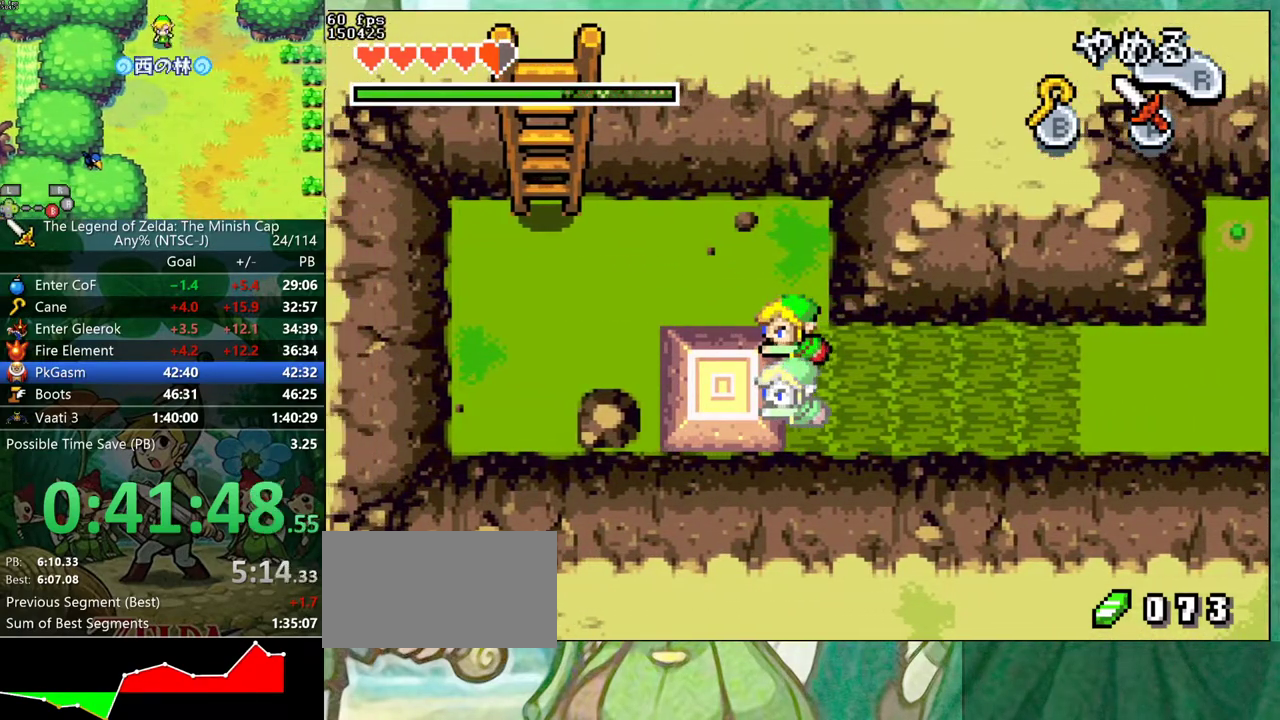
{"buttons": ["R1", "DPAD_LEFT"]}
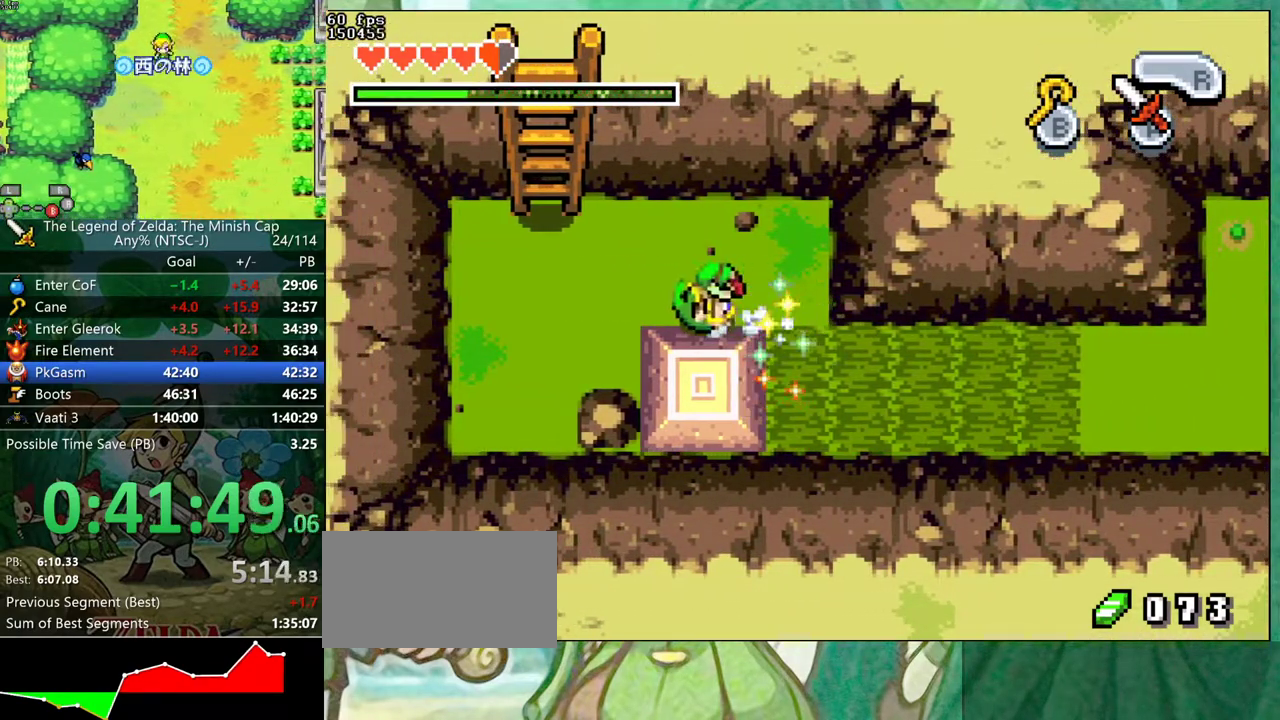
{"buttons": ["DPAD_UP"]}
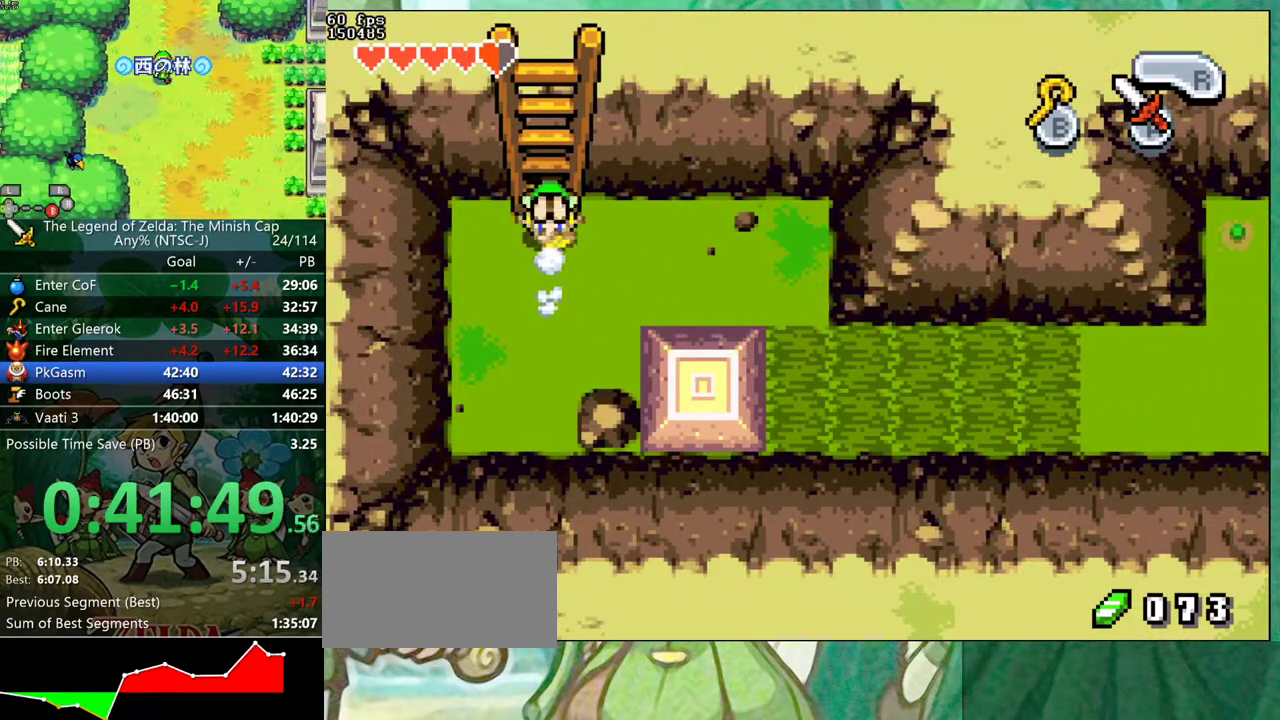
{"buttons": ["DPAD_UP"], "events": []}
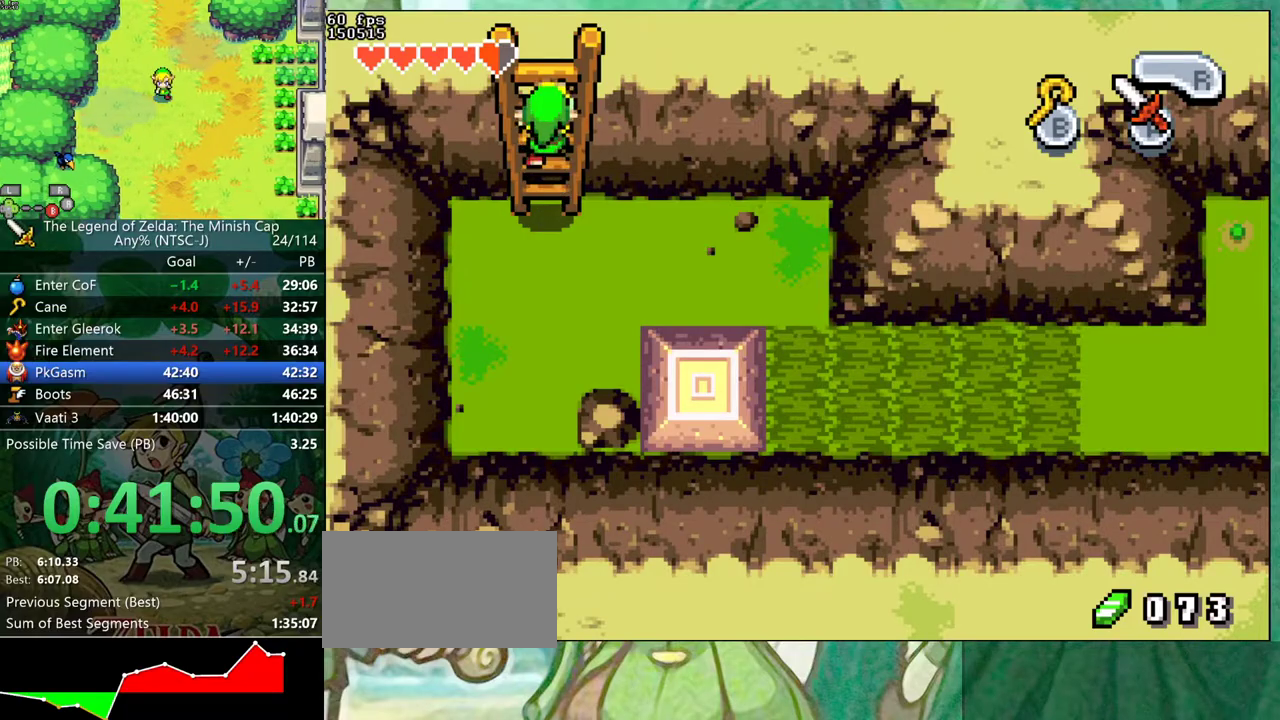
{"buttons": ["DPAD_UP"], "events": []}